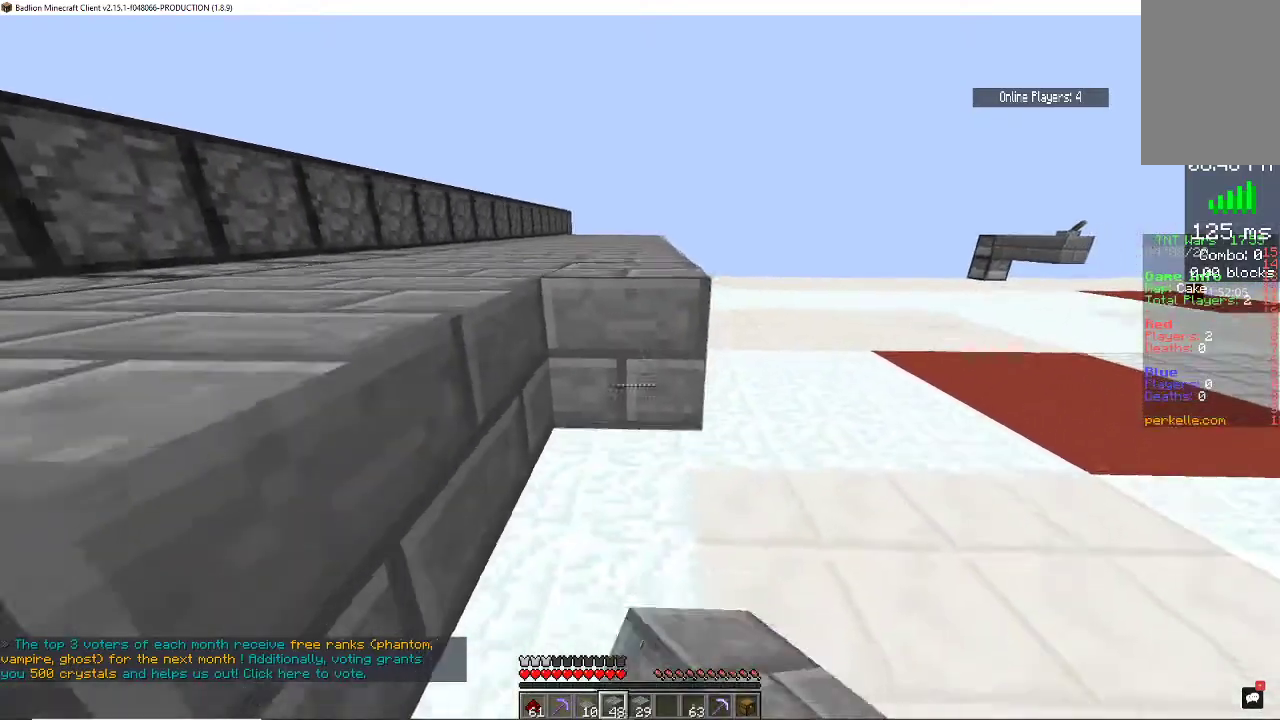
Gameplay with keyboard and mouse; each line is a JSON object with the keys and mouse buttons held at the frame after it. "events" lists presses ("down") and releases ("up") of "a", "d", "s", "space", "w", "mouse_left" and "mouse_right" between this image and that frame as [ms after this image, input, new state], when the widget could be followed in between. "mouse_left", "mouse_right" = the "left", "right" buttons of the "mouse" list. No other keys are recorded. Fast repeated clicks can show as one long hold. Mouse movement is not recorded.
{"keys": [], "mouse": ["right"], "events": [[100, "mouse_right", "down"], [200, "s", "down"], [267, "mouse_right", "up"], [367, "mouse_right", "down"], [433, "s", "up"]]}
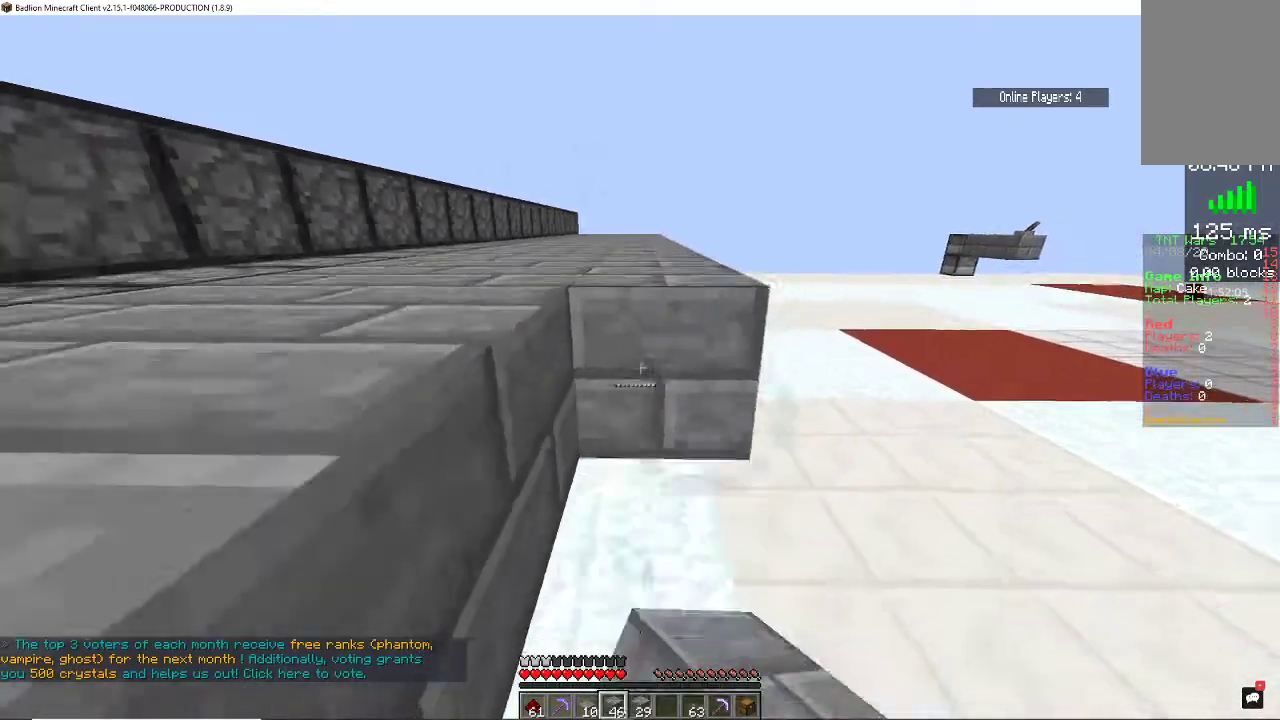
{"keys": [], "mouse": ["right"], "events": [[67, "mouse_right", "up"], [100, "s", "down"], [167, "mouse_right", "down"], [300, "mouse_right", "up"], [333, "s", "up"], [500, "mouse_right", "down"]]}
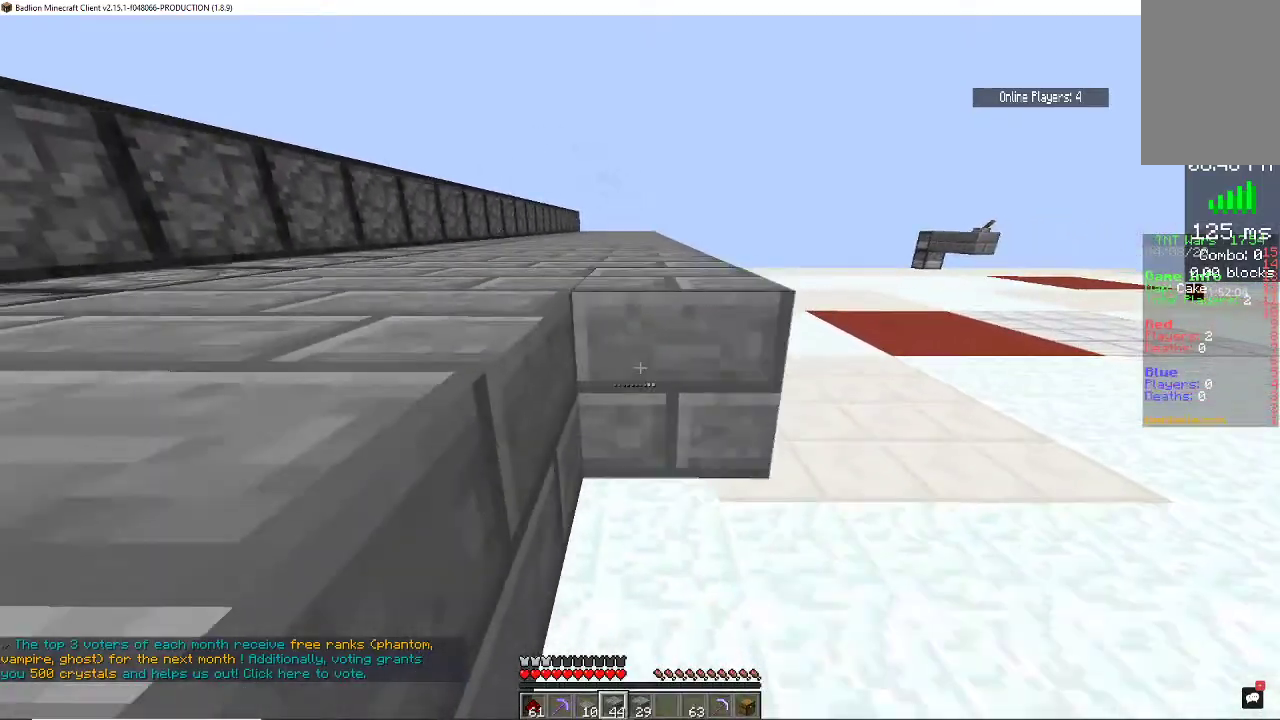
{"keys": ["s"], "mouse": [], "events": [[67, "s", "down"], [167, "mouse_right", "up"], [267, "mouse_right", "down"], [267, "s", "up"], [467, "mouse_right", "up"], [500, "s", "down"]]}
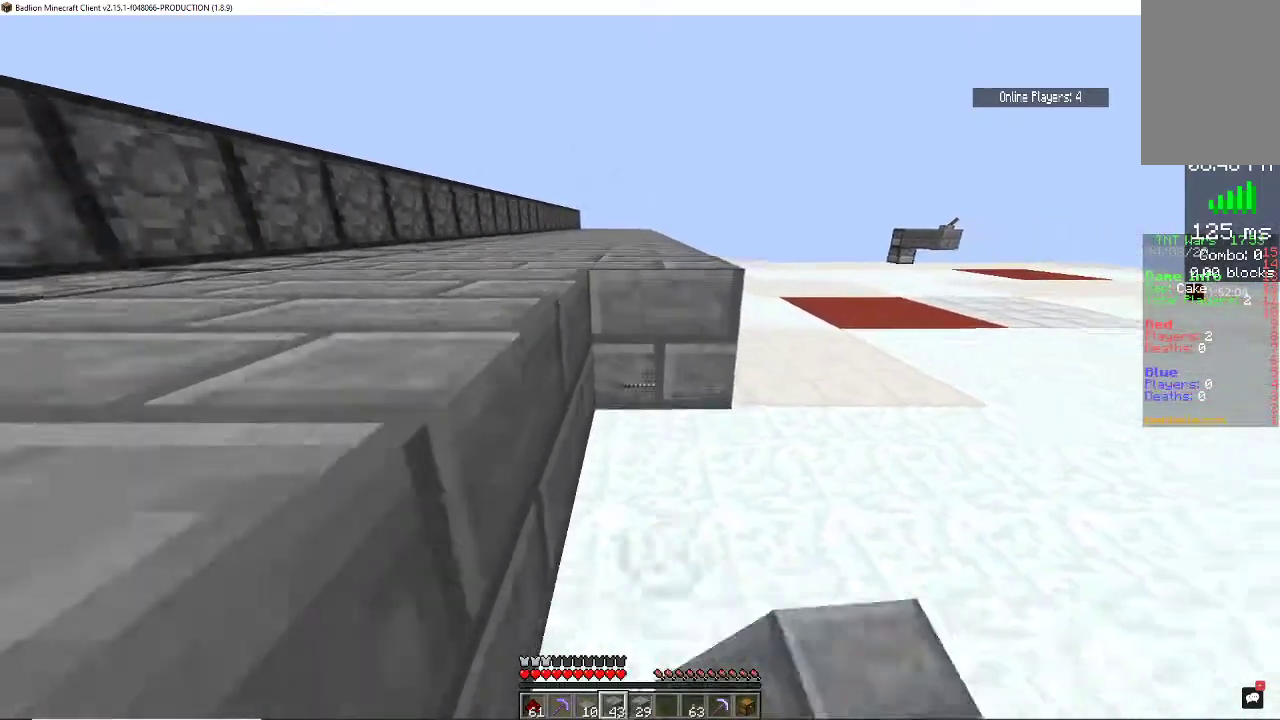
{"keys": [], "mouse": [], "events": [[67, "mouse_right", "down"], [233, "s", "up"], [267, "mouse_right", "up"], [400, "mouse_right", "down"], [500, "mouse_right", "up"]]}
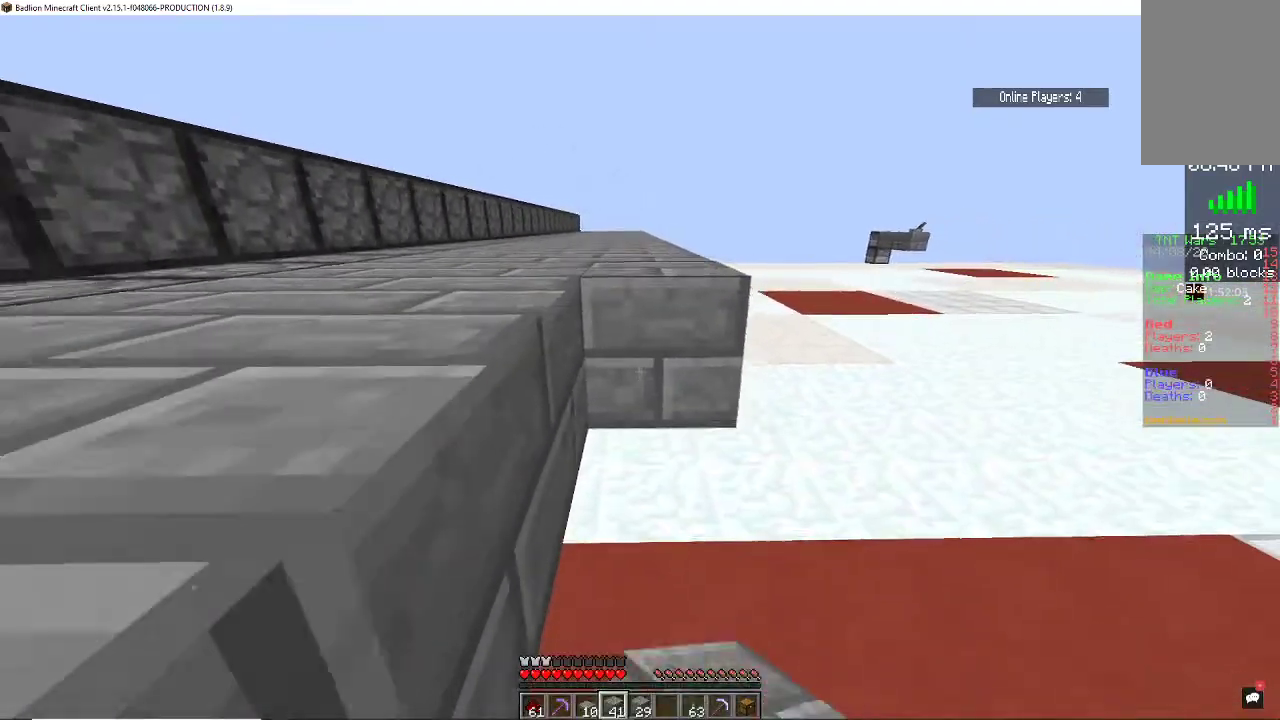
{"keys": [], "mouse": ["right"], "events": [[100, "s", "down"], [200, "mouse_right", "down"], [233, "s", "up"], [367, "mouse_right", "up"], [500, "mouse_right", "down"]]}
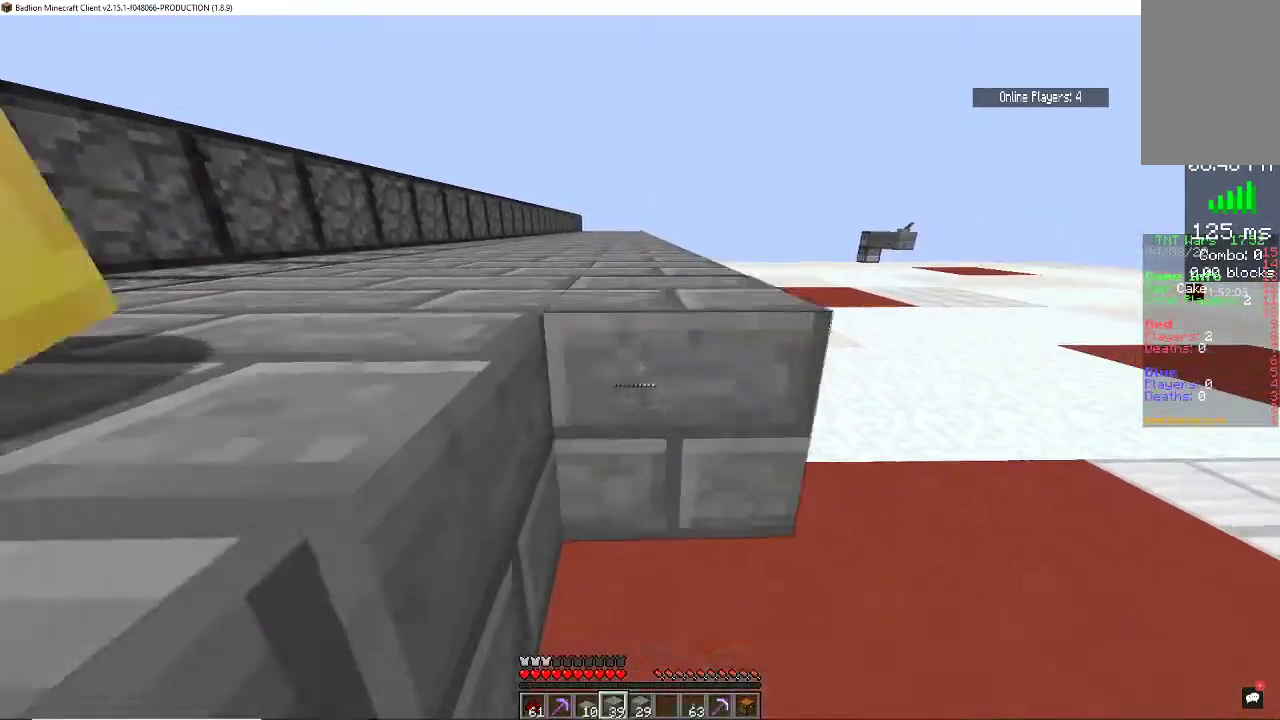
{"keys": [], "mouse": ["right"], "events": [[167, "mouse_right", "up"], [200, "s", "down"], [400, "s", "up"], [467, "mouse_right", "down"]]}
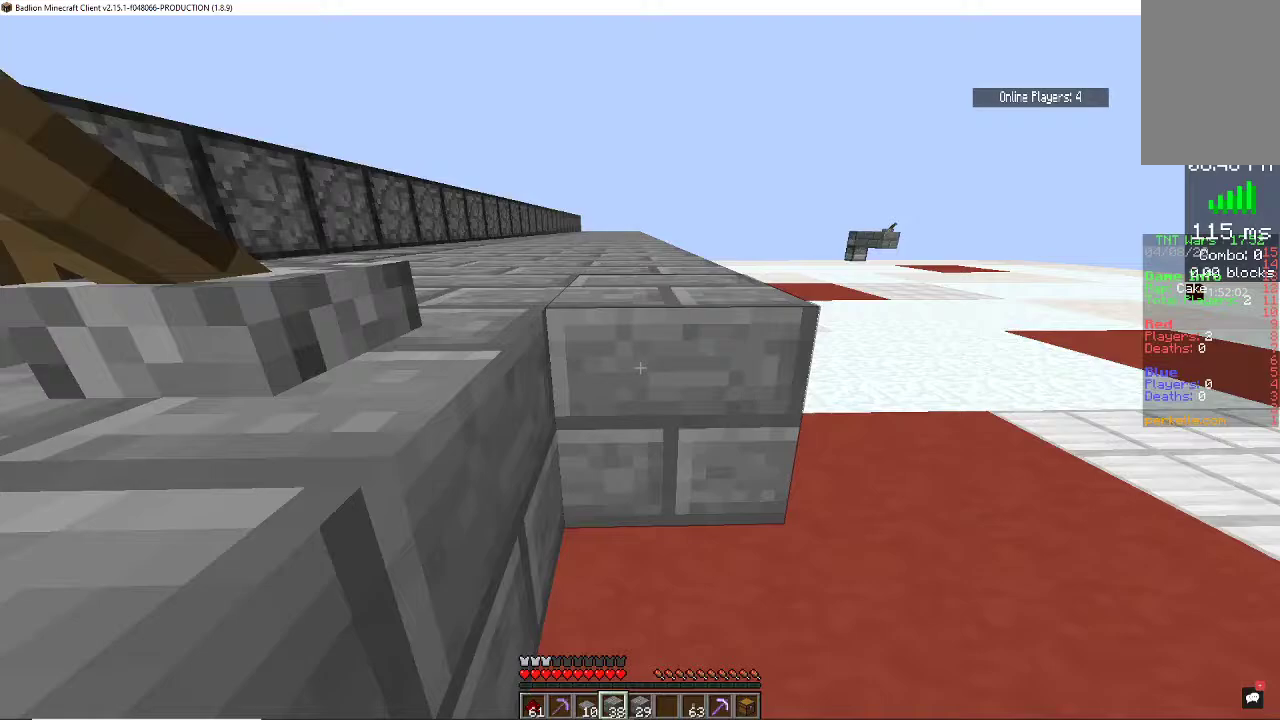
{"keys": [], "mouse": ["right"], "events": [[67, "mouse_right", "up"], [367, "mouse_right", "down"]]}
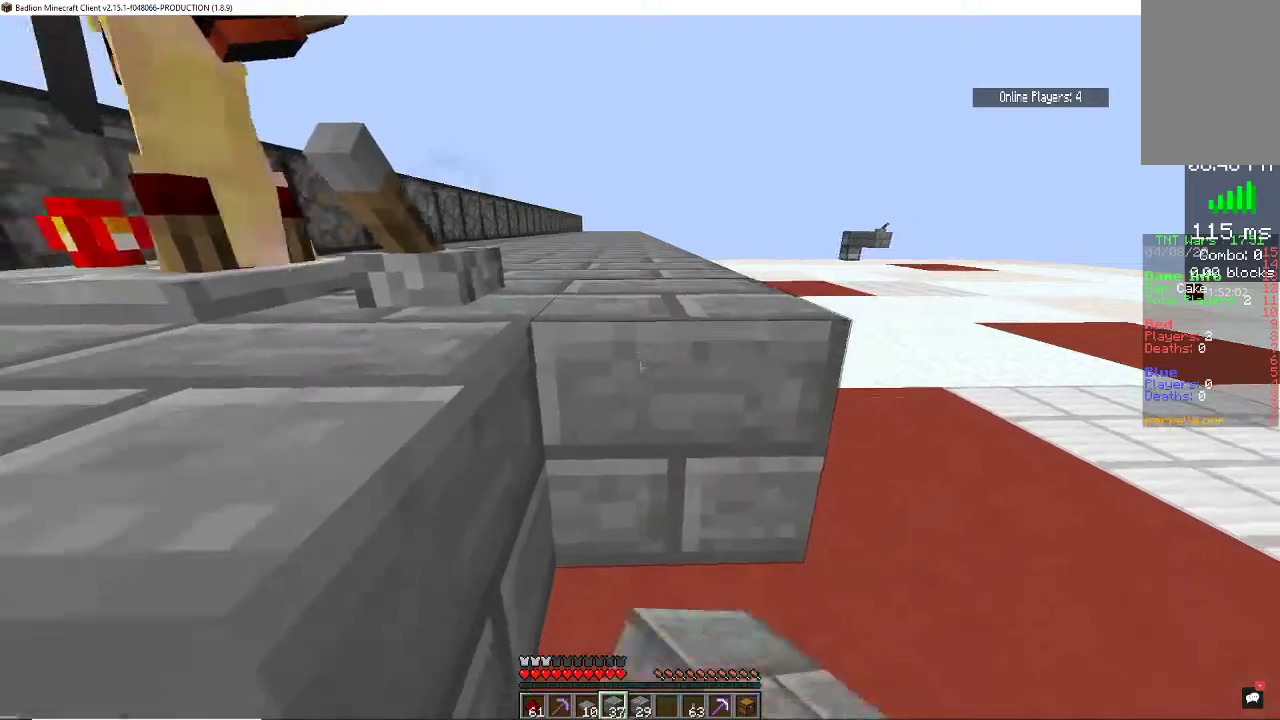
{"keys": [], "mouse": ["right"], "events": [[33, "mouse_right", "up"], [100, "s", "down"], [333, "s", "up"], [400, "mouse_right", "down"]]}
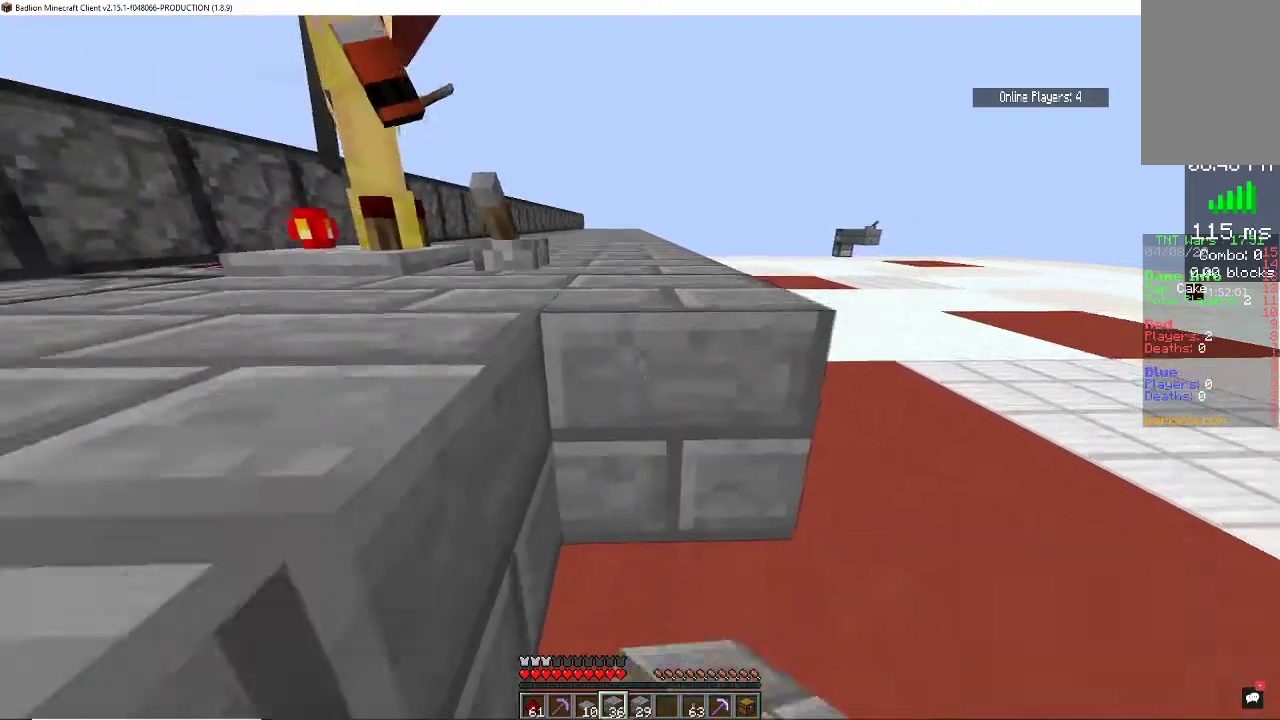
{"keys": [], "mouse": ["right"], "events": [[67, "mouse_right", "up"], [100, "s", "down"], [333, "s", "up"], [367, "mouse_right", "down"]]}
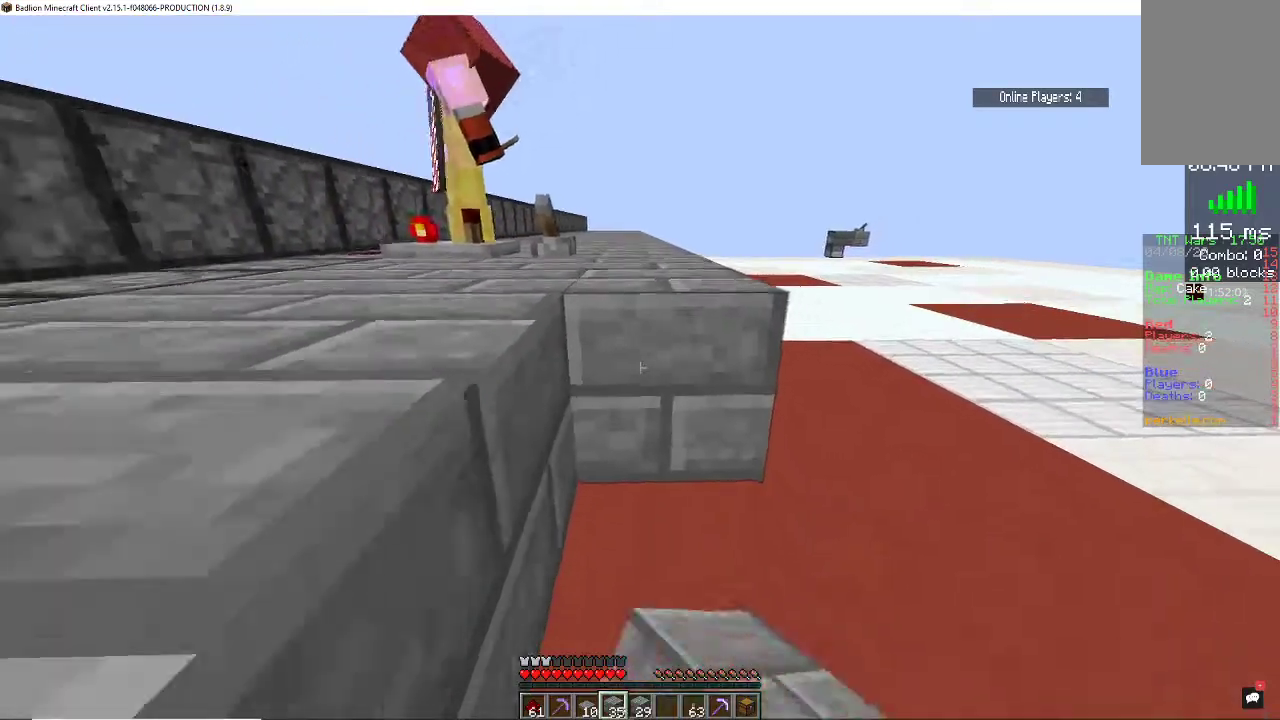
{"keys": [], "mouse": ["right"], "events": [[33, "mouse_right", "up"], [100, "s", "down"], [167, "mouse_right", "down"], [267, "s", "up"], [333, "mouse_right", "up"], [467, "mouse_right", "down"]]}
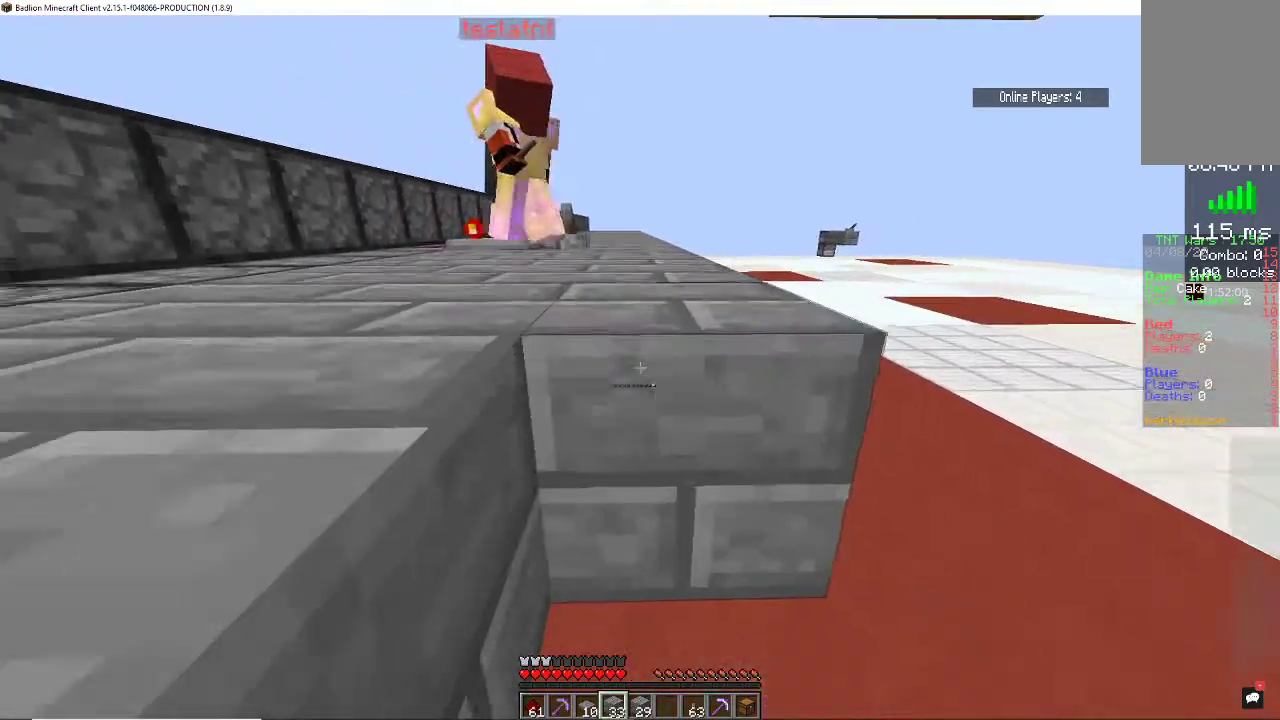
{"keys": ["s"], "mouse": [], "events": [[67, "s", "down"], [100, "mouse_right", "up"], [267, "s", "up"], [300, "mouse_right", "down"], [467, "s", "down"], [500, "mouse_right", "up"]]}
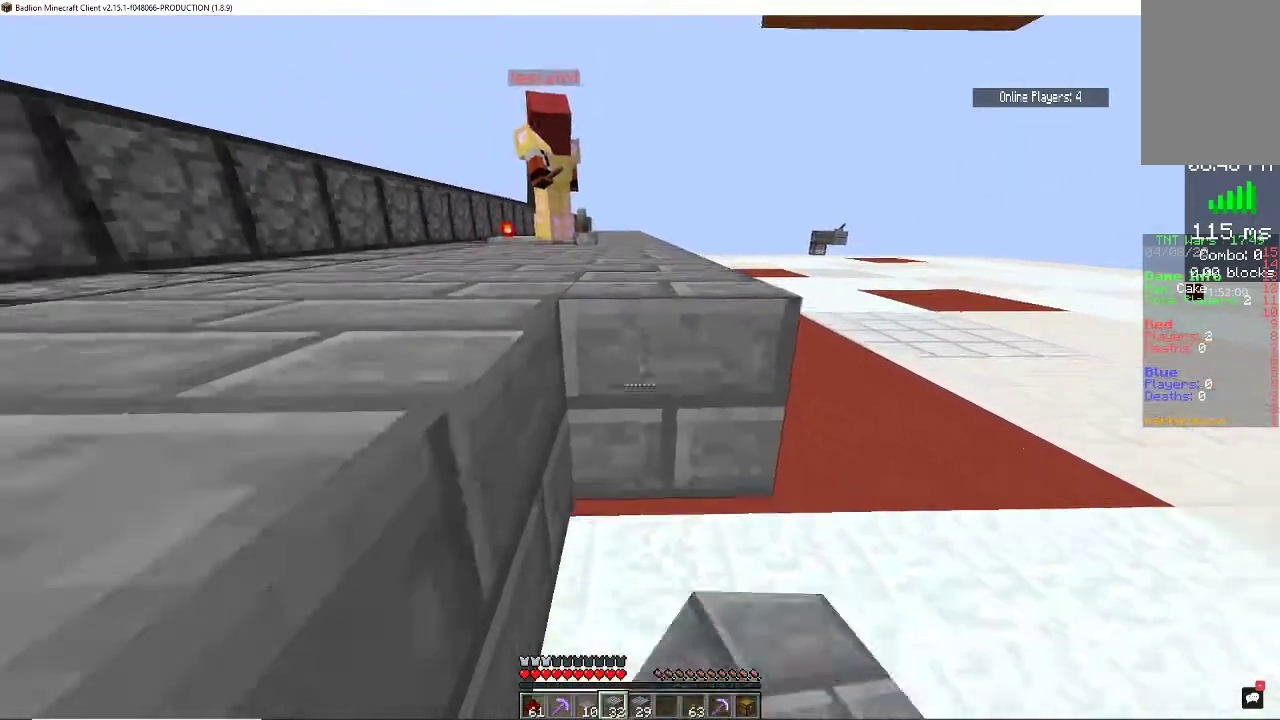
{"keys": ["d"], "mouse": [], "events": [[167, "s", "up"], [267, "mouse_right", "down"], [433, "mouse_right", "up"], [467, "d", "down"]]}
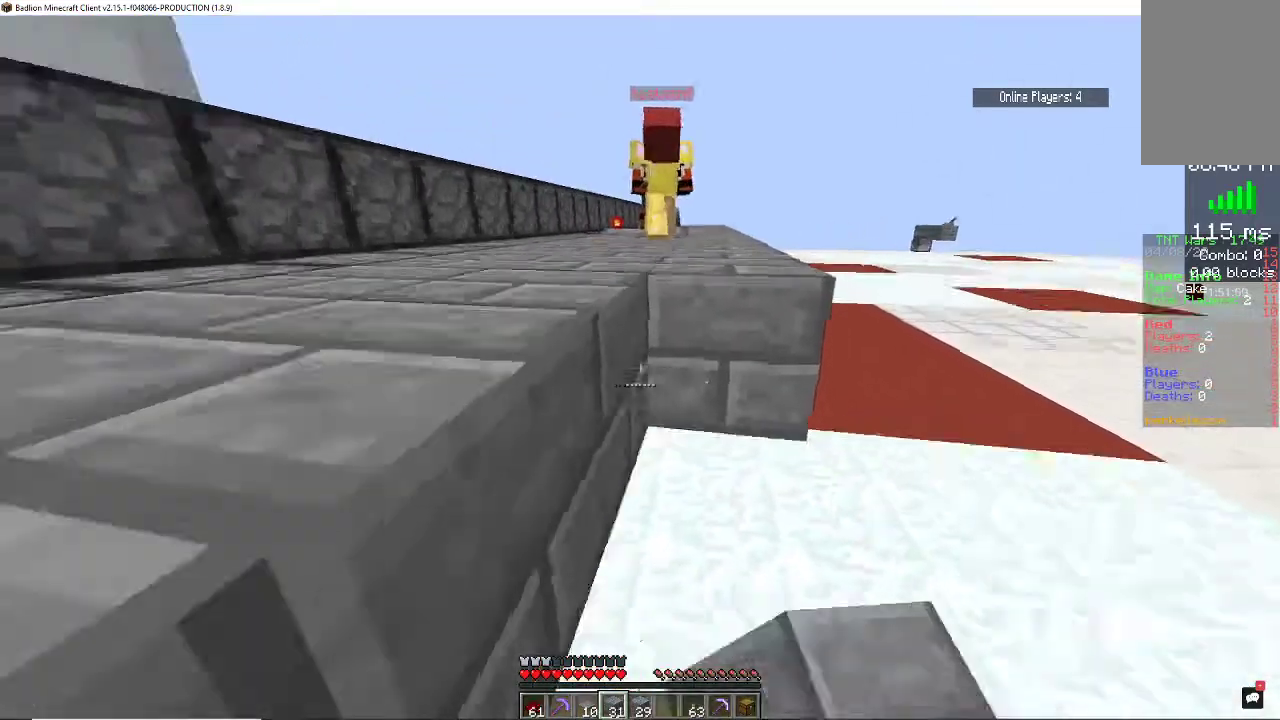
{"keys": ["d", "w"], "mouse": [], "events": [[400, "w", "down"]]}
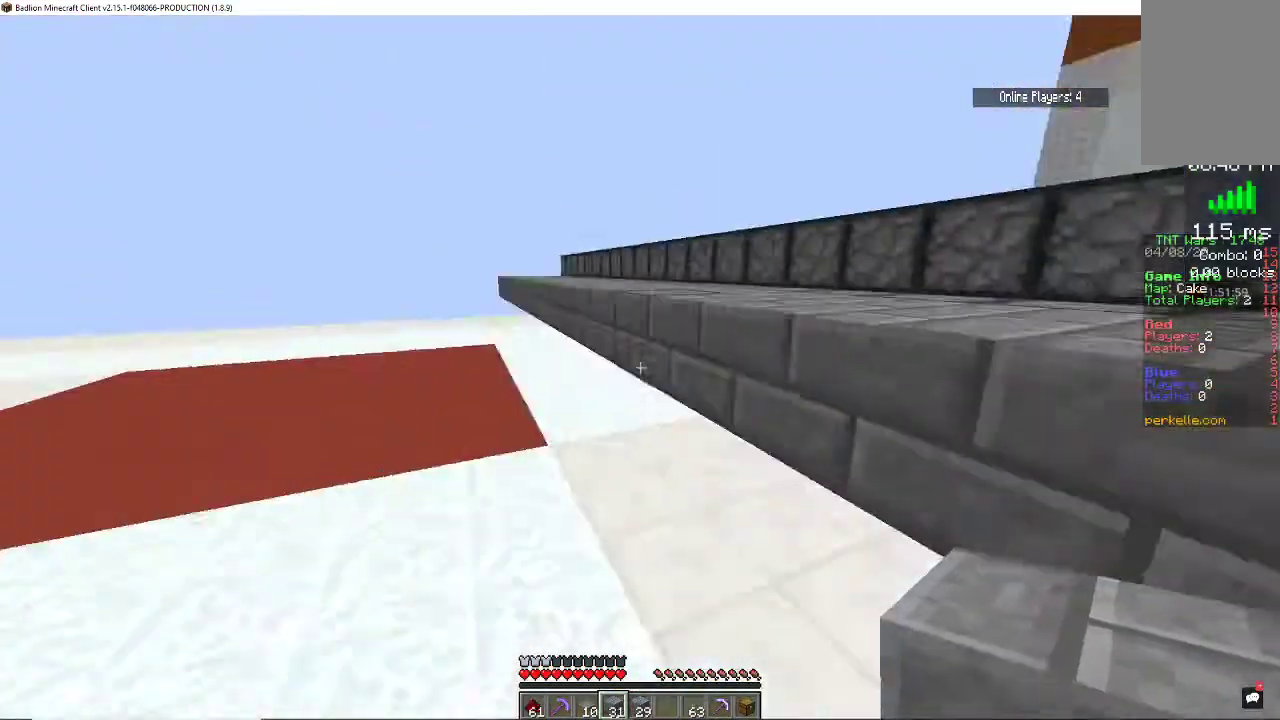
{"keys": [], "mouse": [], "events": [[200, "d", "up"], [300, "w", "up"]]}
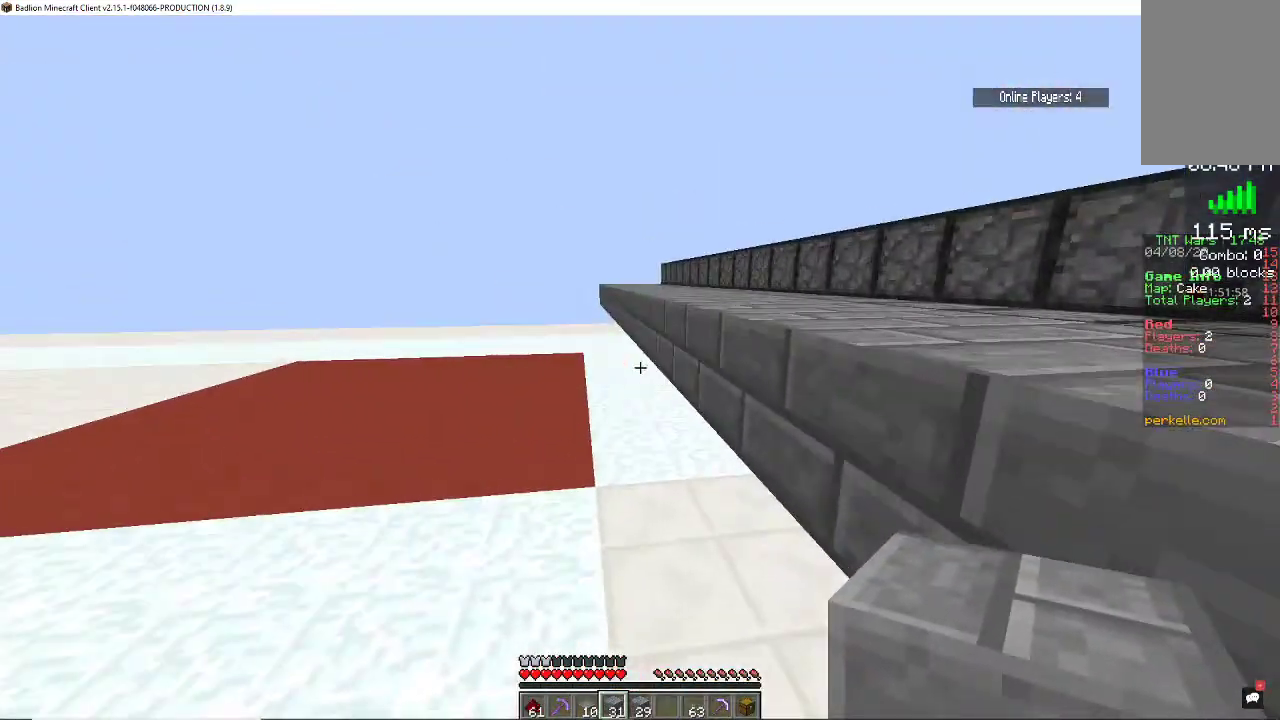
{"keys": ["a", "w"], "mouse": [], "events": [[100, "w", "down"], [400, "a", "down"]]}
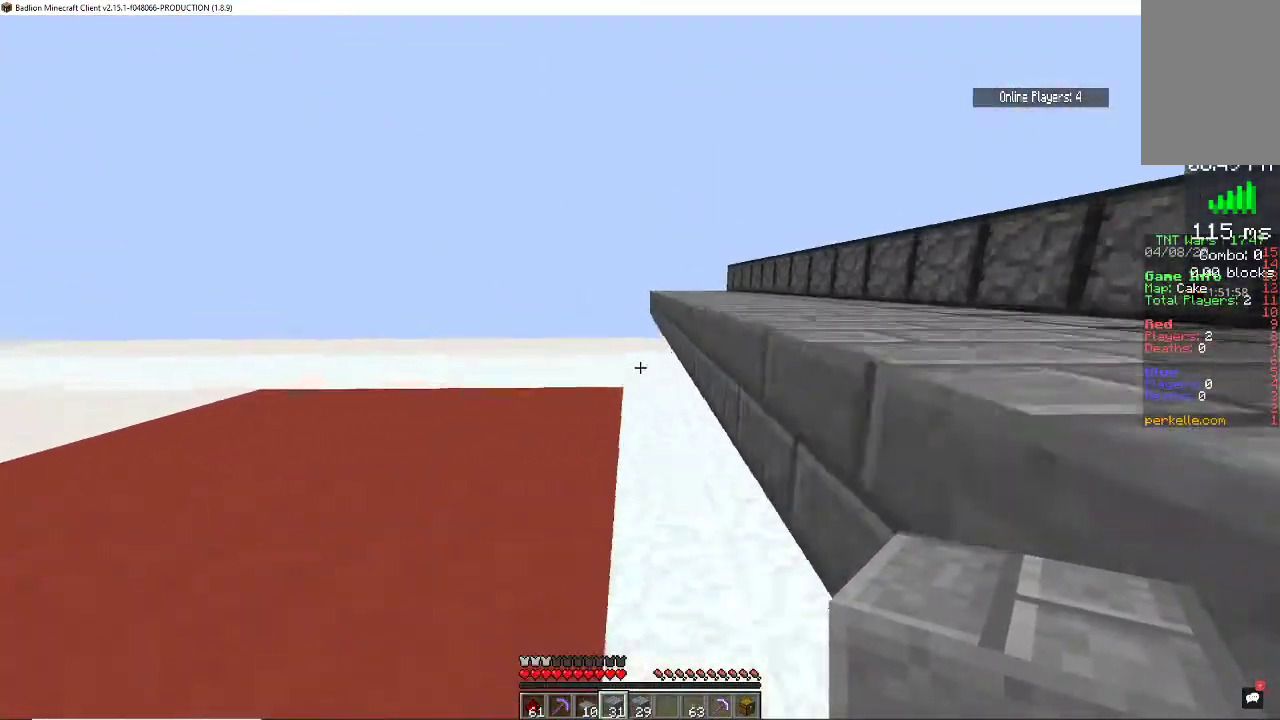
{"keys": [], "mouse": [], "events": [[100, "a", "up"], [433, "w", "up"]]}
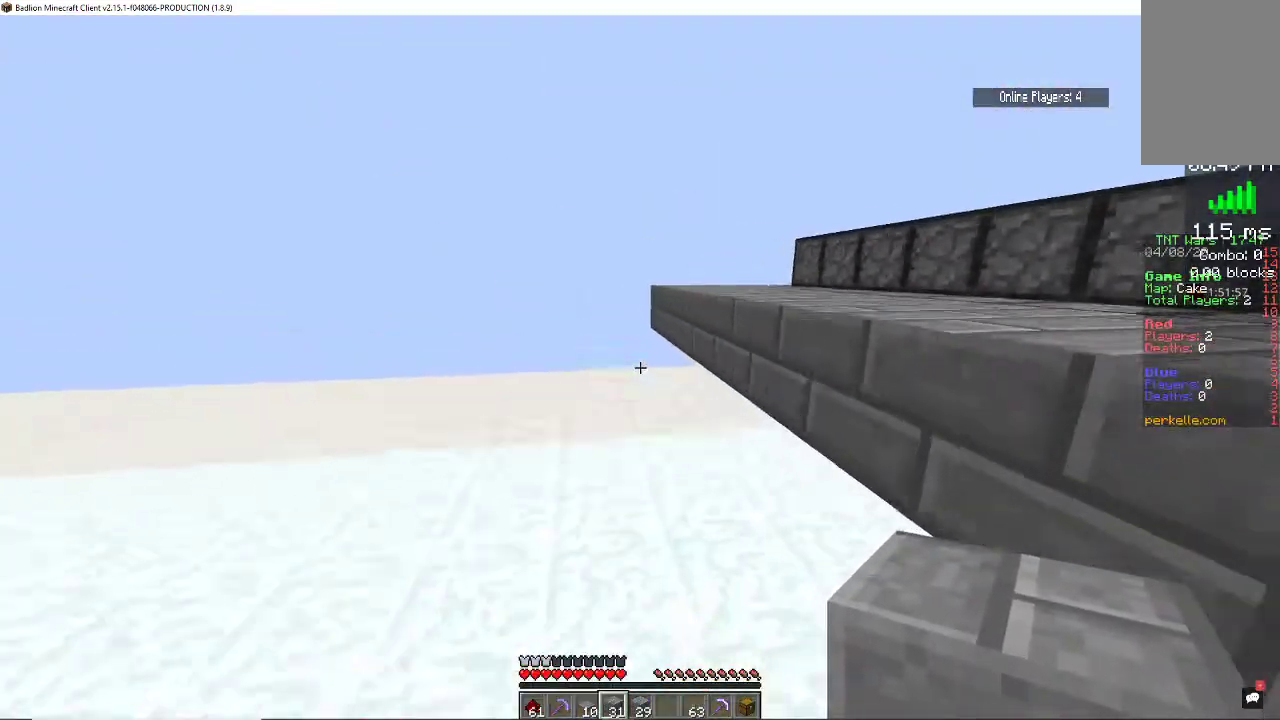
{"keys": ["s"], "mouse": [], "events": [[267, "d", "down"], [367, "s", "down"], [400, "d", "up"]]}
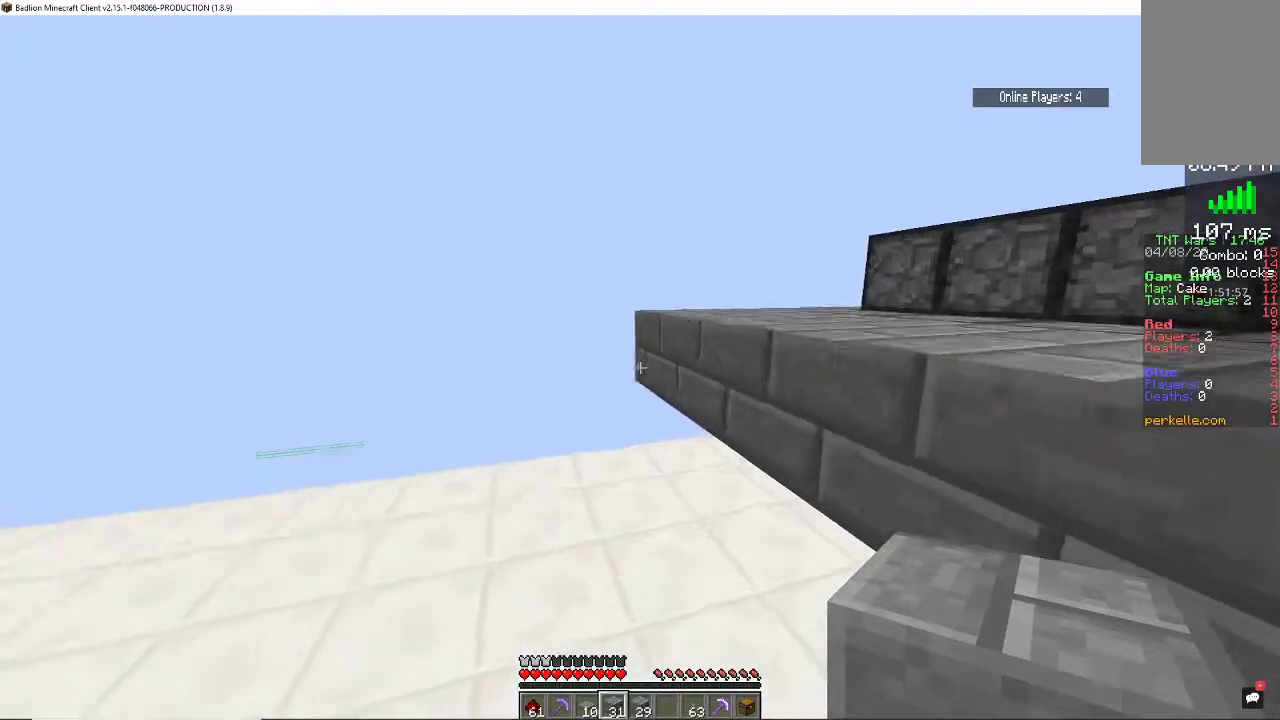
{"keys": [], "mouse": [], "events": [[33, "s", "up"], [100, "mouse_right", "down"], [267, "d", "down"], [267, "mouse_right", "up"], [267, "s", "down"], [333, "d", "up"], [367, "mouse_right", "down"], [400, "s", "up"], [500, "mouse_right", "up"]]}
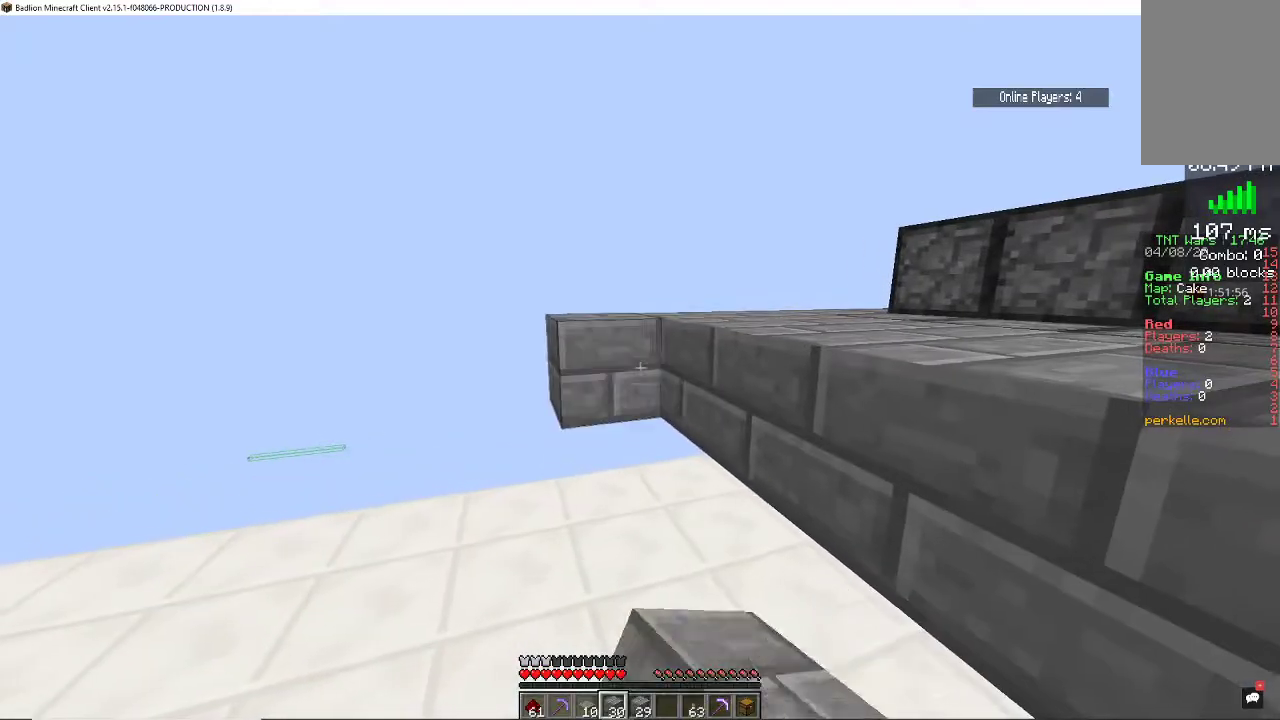
{"keys": [], "mouse": ["right"], "events": [[100, "mouse_right", "down"], [167, "s", "down"], [200, "d", "down"], [300, "mouse_right", "up"], [400, "d", "up"], [433, "mouse_right", "down"], [467, "s", "up"]]}
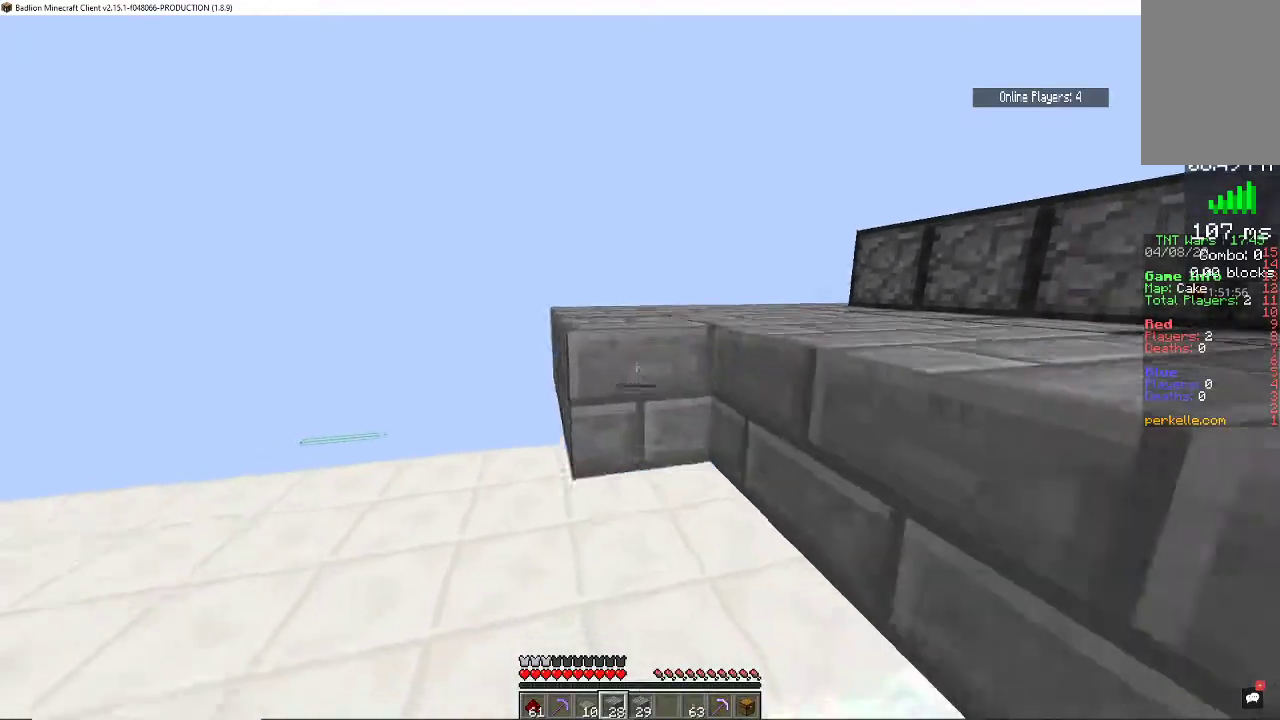
{"keys": [], "mouse": ["right"], "events": [[100, "s", "down"], [167, "d", "down"], [167, "mouse_right", "up"], [233, "d", "up"], [267, "mouse_right", "down"], [267, "s", "up"], [400, "mouse_right", "up"], [500, "mouse_right", "down"]]}
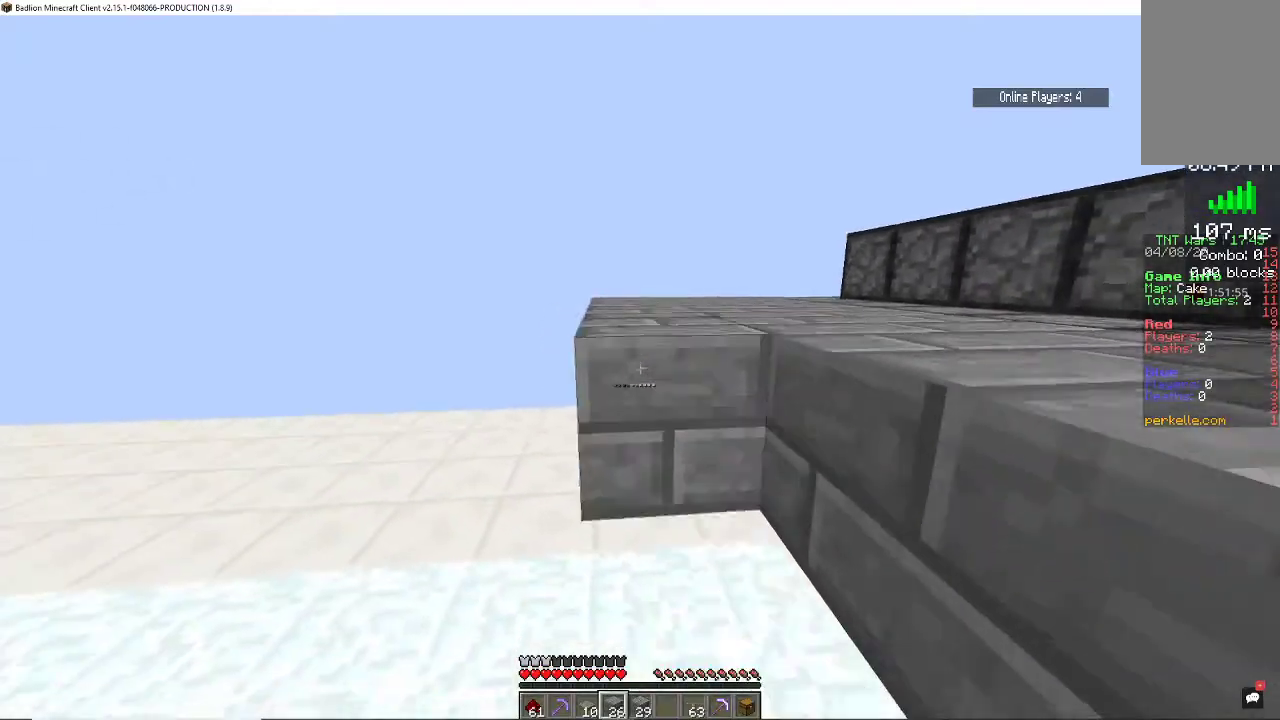
{"keys": ["s"], "mouse": [], "events": [[67, "s", "down"], [100, "d", "down"], [167, "mouse_right", "up"], [167, "s", "up"], [200, "d", "up"], [367, "mouse_right", "down"], [400, "s", "down"], [500, "mouse_right", "up"]]}
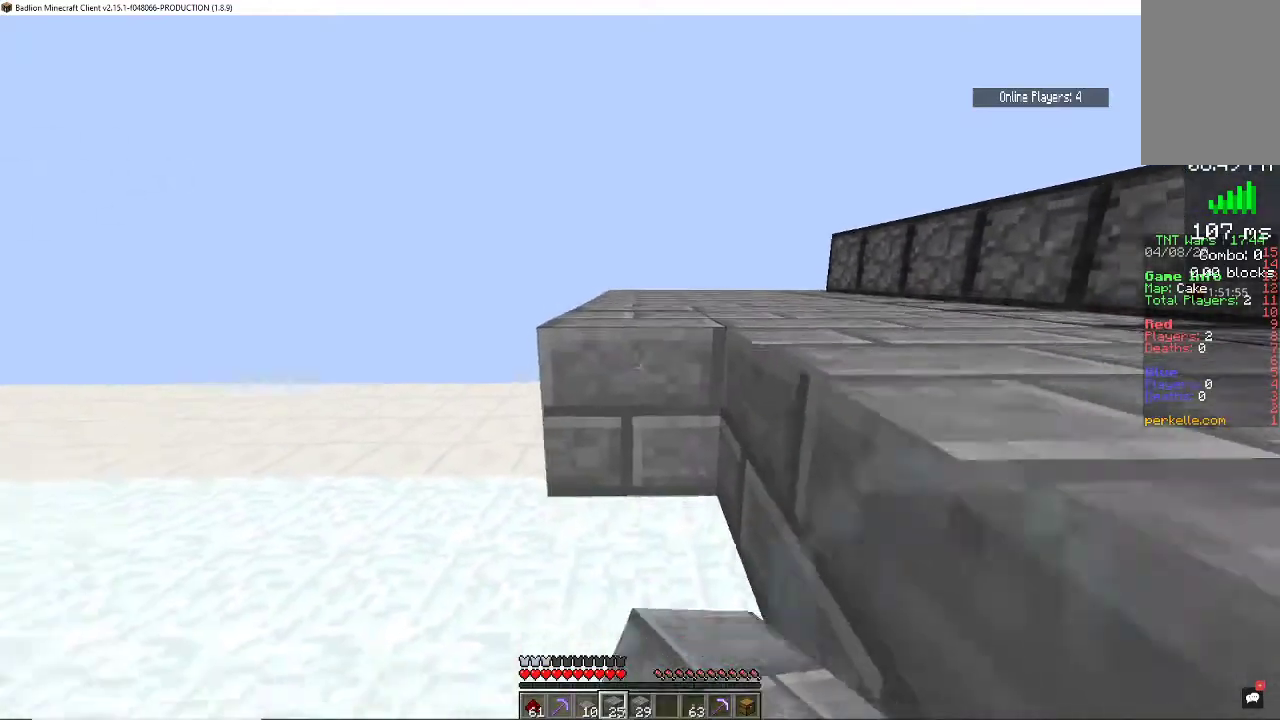
{"keys": [], "mouse": ["right"], "events": [[67, "s", "up"], [167, "mouse_right", "down"], [267, "s", "down"], [300, "mouse_right", "up"], [467, "mouse_right", "down"], [467, "s", "up"]]}
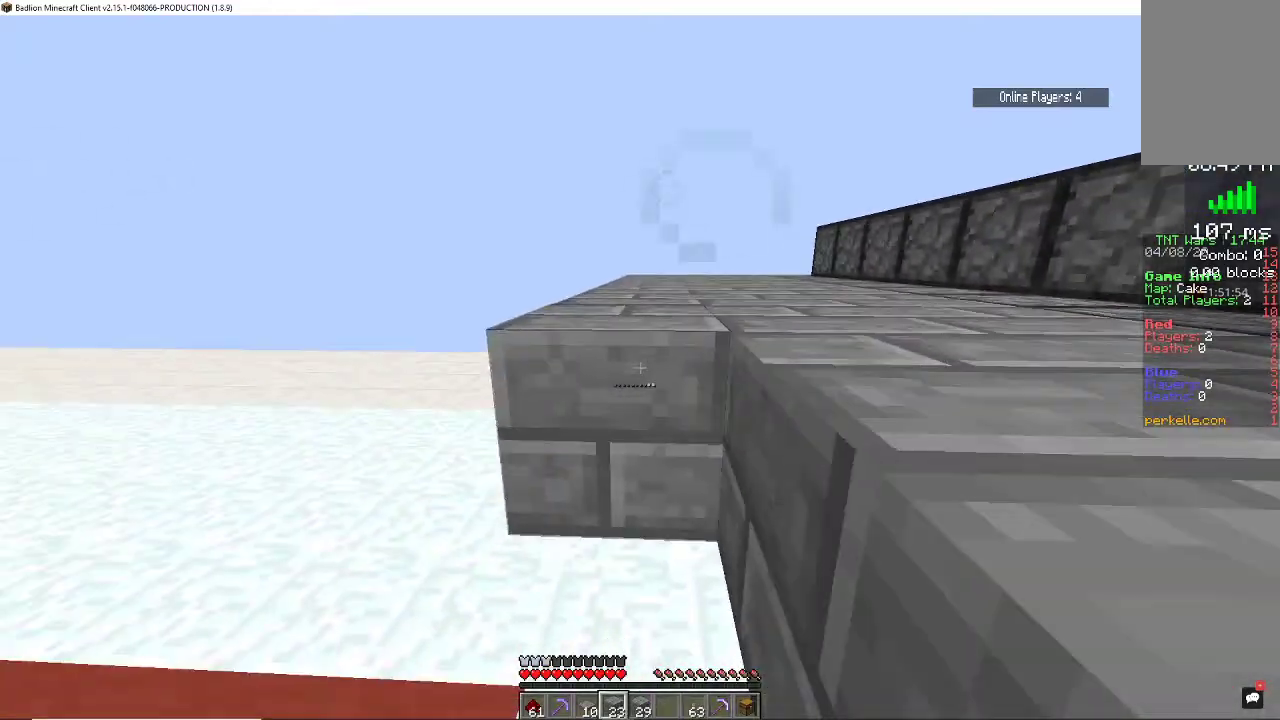
{"keys": ["s"], "mouse": ["right"], "events": [[100, "mouse_right", "up"], [100, "s", "down"], [267, "mouse_right", "down"], [333, "s", "up"], [400, "mouse_right", "up"], [467, "s", "down"], [500, "mouse_right", "down"]]}
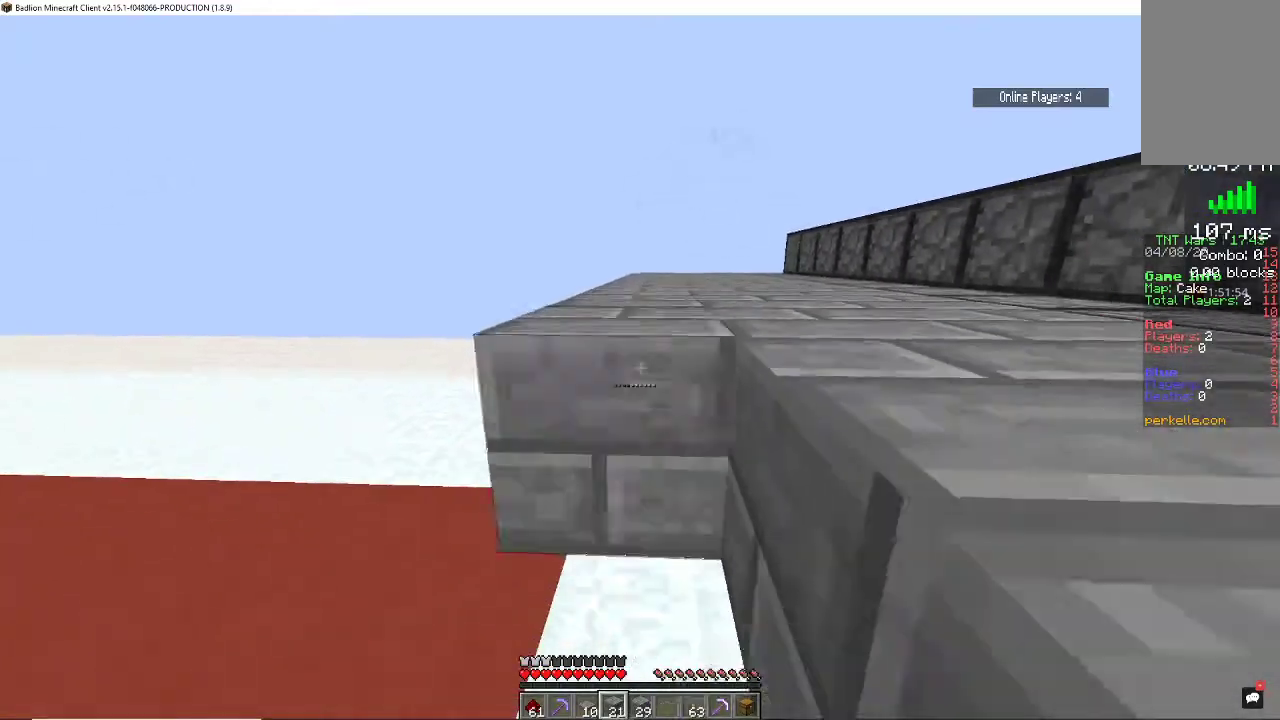
{"keys": ["s"], "mouse": [], "events": [[100, "mouse_right", "up"], [133, "s", "up"], [267, "mouse_right", "down"], [367, "s", "down"], [400, "mouse_right", "up"]]}
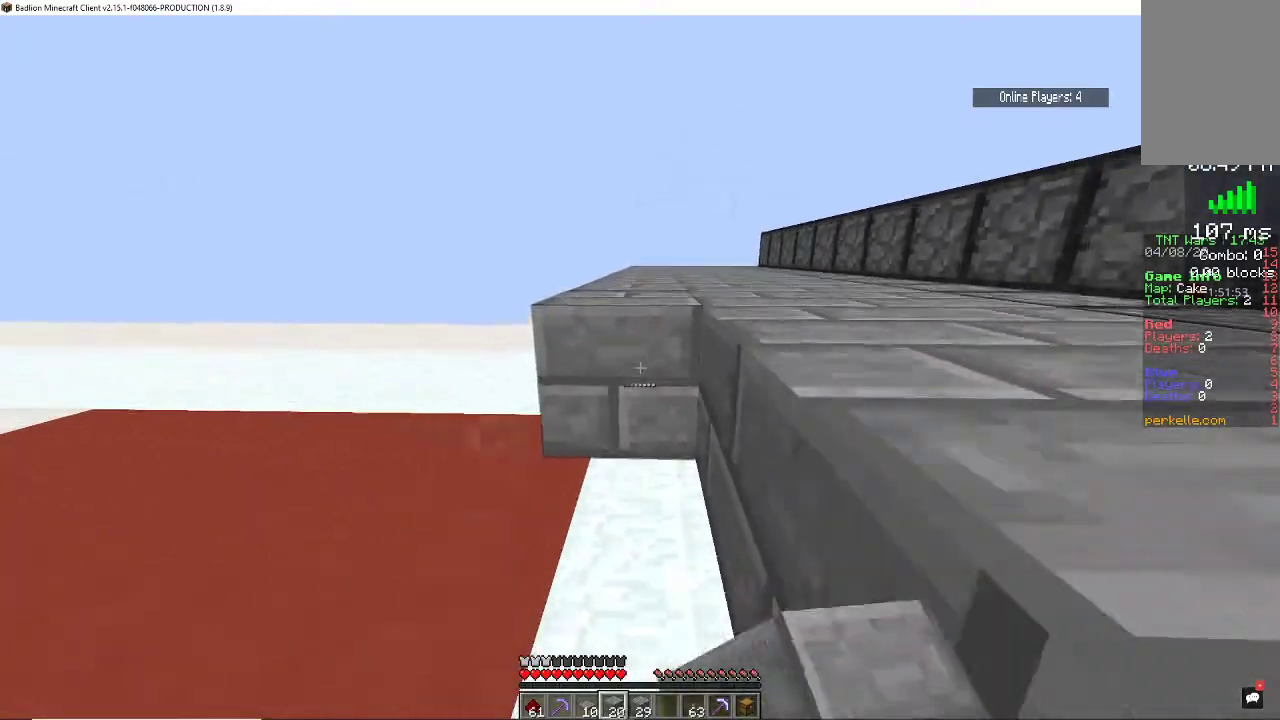
{"keys": [], "mouse": [], "events": [[33, "s", "up"], [67, "mouse_right", "down"], [200, "mouse_right", "up"], [200, "s", "down"], [367, "mouse_right", "down"], [367, "s", "up"], [467, "mouse_right", "up"]]}
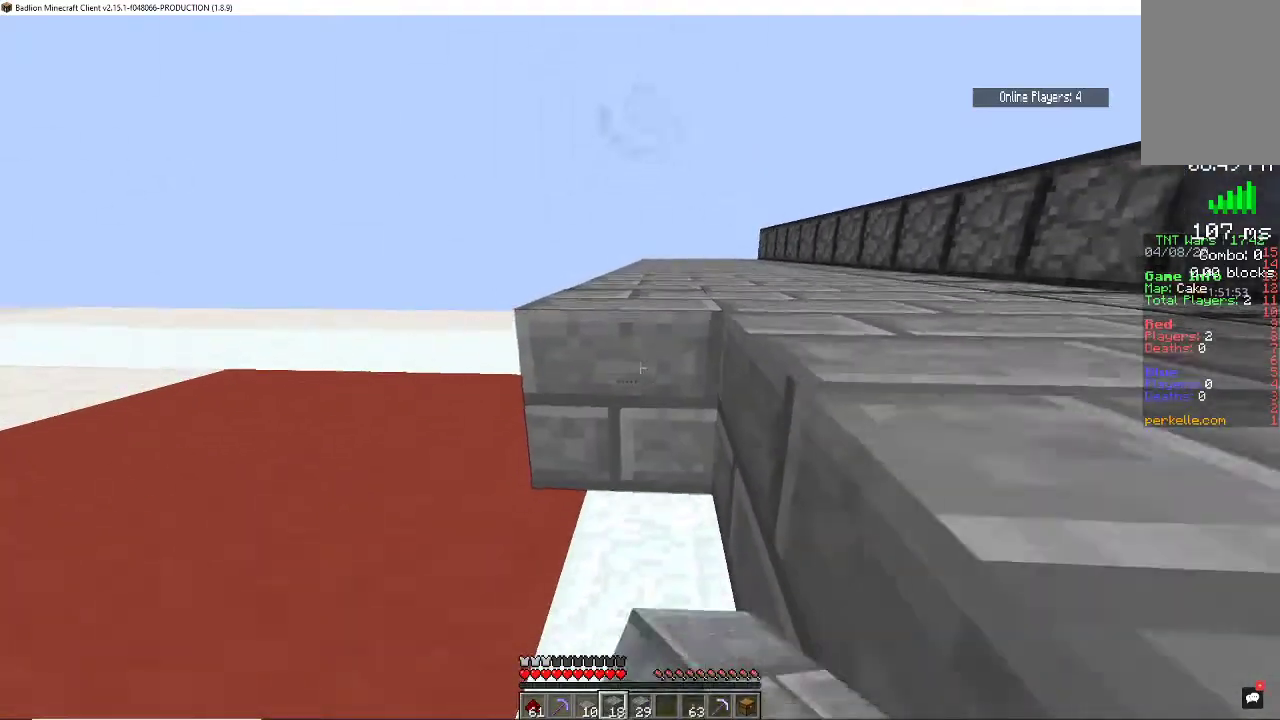
{"keys": ["s"], "mouse": ["right"], "events": [[67, "s", "down"], [167, "mouse_right", "down"], [267, "s", "up"], [333, "mouse_right", "up"], [400, "mouse_right", "down"], [467, "s", "down"]]}
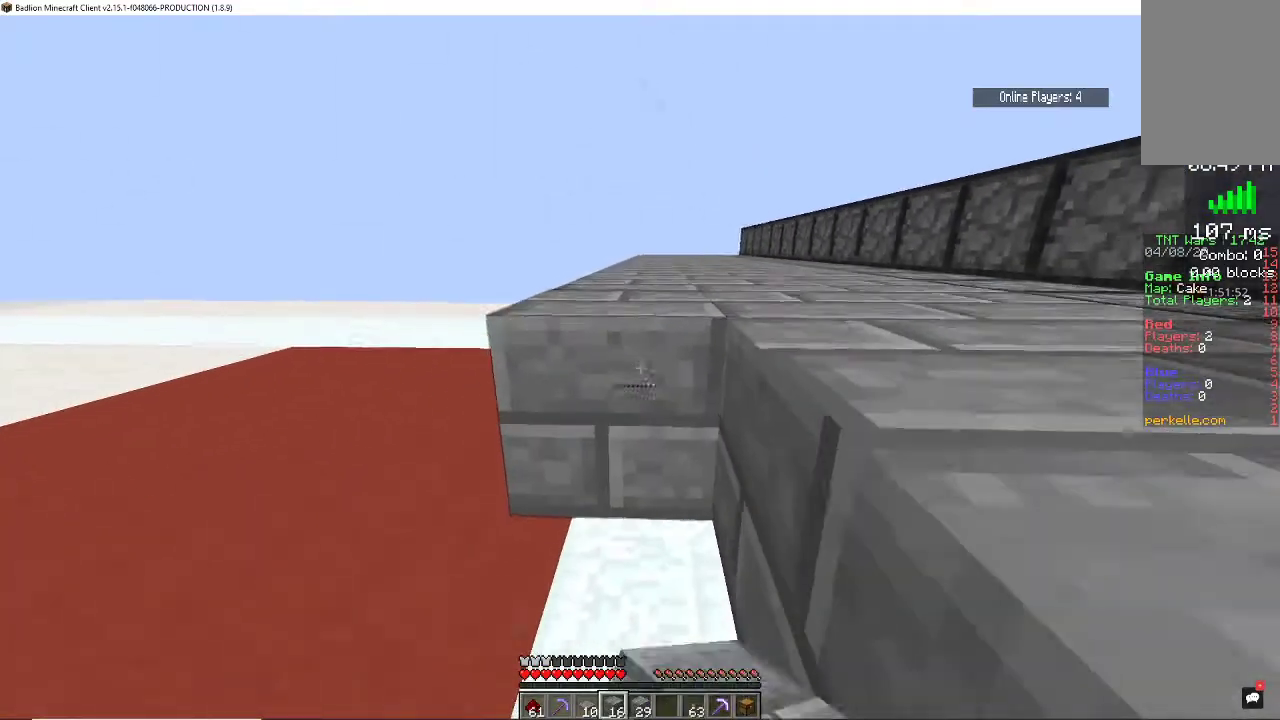
{"keys": [], "mouse": ["right"], "events": [[67, "mouse_right", "up"], [133, "s", "up"], [200, "mouse_right", "down"], [300, "s", "down"], [367, "mouse_right", "up"], [467, "s", "up"], [500, "mouse_right", "down"]]}
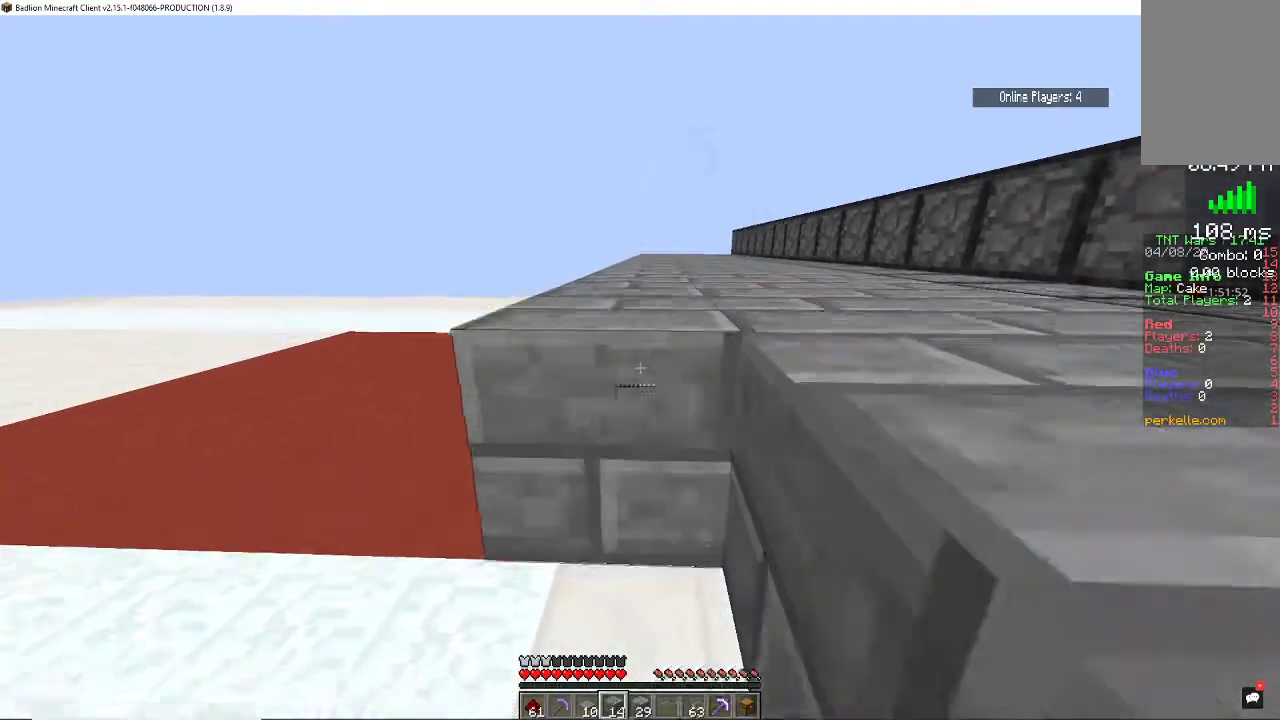
{"keys": ["s"], "mouse": [], "events": [[167, "mouse_right", "up"], [167, "s", "down"], [300, "mouse_right", "down"], [333, "s", "up"], [467, "mouse_right", "up"], [500, "s", "down"]]}
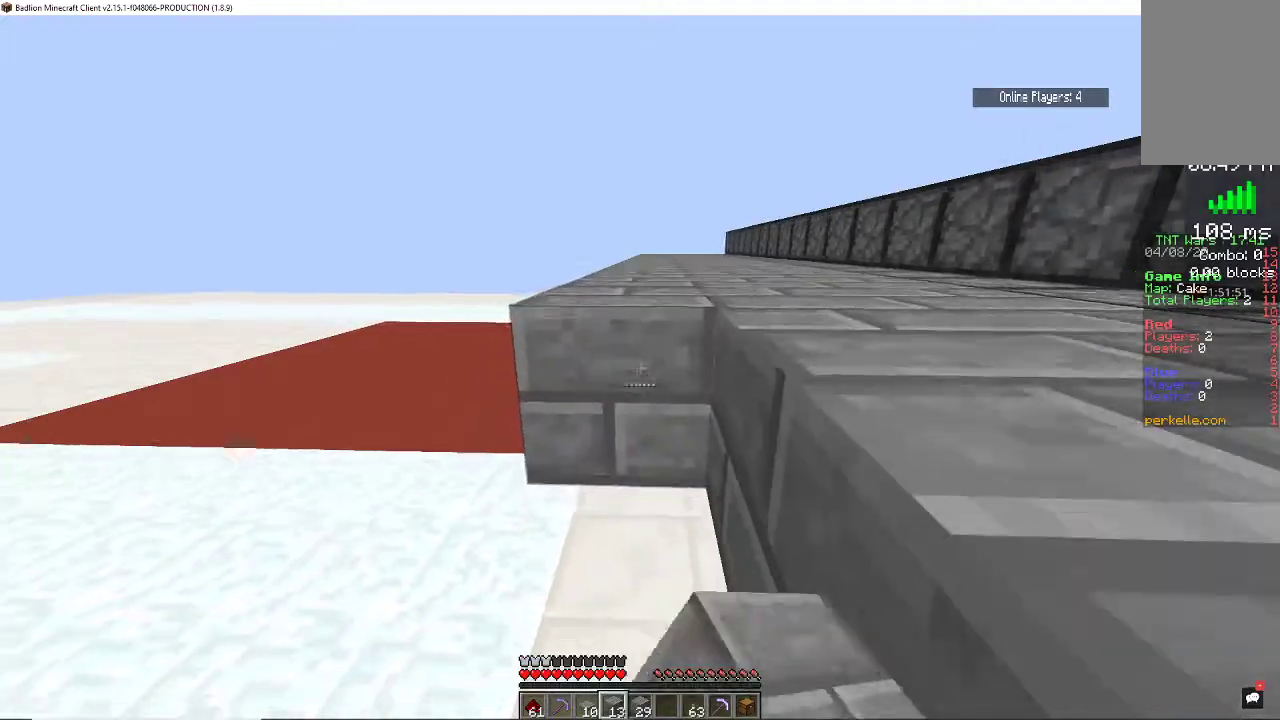
{"keys": ["s"], "mouse": ["right"], "events": [[200, "mouse_right", "down"], [233, "s", "up"], [367, "mouse_right", "up"], [367, "s", "down"], [500, "mouse_right", "down"]]}